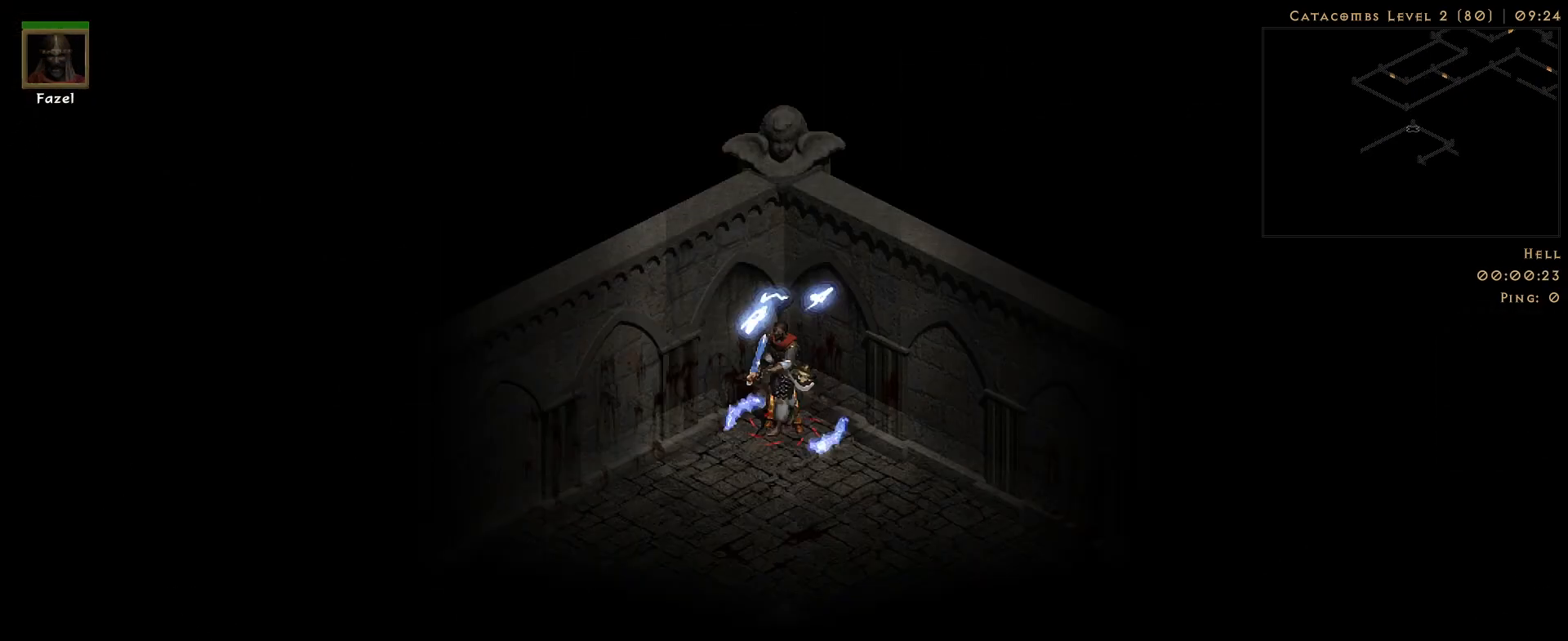
Gameplay with keyboard and mouse; each line is a JSON object with the keys and mouse buttons held at the frame after it. "events" lists presses ("down") and releases ("up") of "1", "2", "3", "4", "5", "a", "alt", "b", "c", "ctrl", "d", "e", "f", "g", "q", "r", "s", "shift", "space", "t", "tab", "v", "w", "x", "z", "mouse_left", "mouse_wheel", "mouse_right", "mouse_mb4" and "mouse_mb5" between this image and that frame as [ms after this image, input, new state], when the widget could be followed in between. "mouse_left", "mouse_wheel", "mouse_right", "mouse_mb4", "mouse_mb5" = the "left", "wheel", "right", "mb4", "mb5" buttons of the "mouse" list. No other keys are recorded. "wheel" means that the mouse wheel is clicked or scrolled. Not read: mouse_move.
{"keys": [], "mouse": ["right"], "events": []}
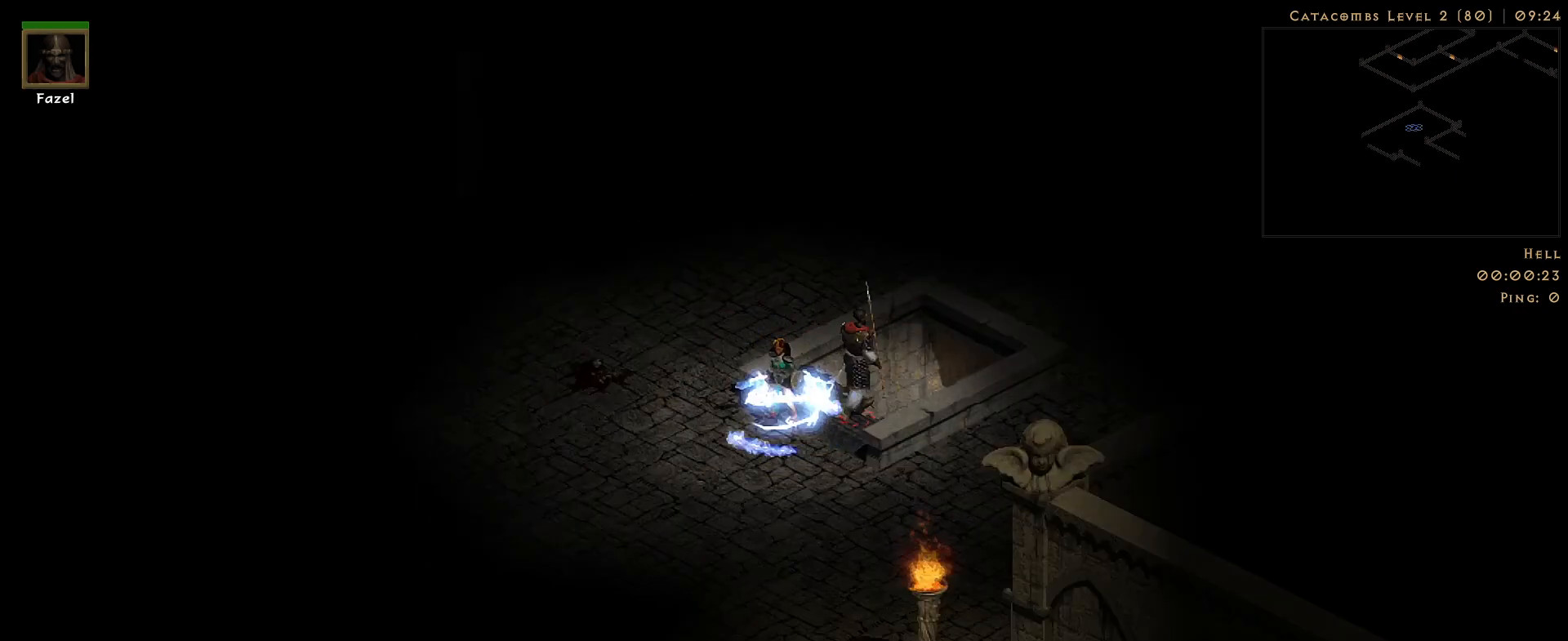
{"keys": [], "mouse": ["right"], "events": []}
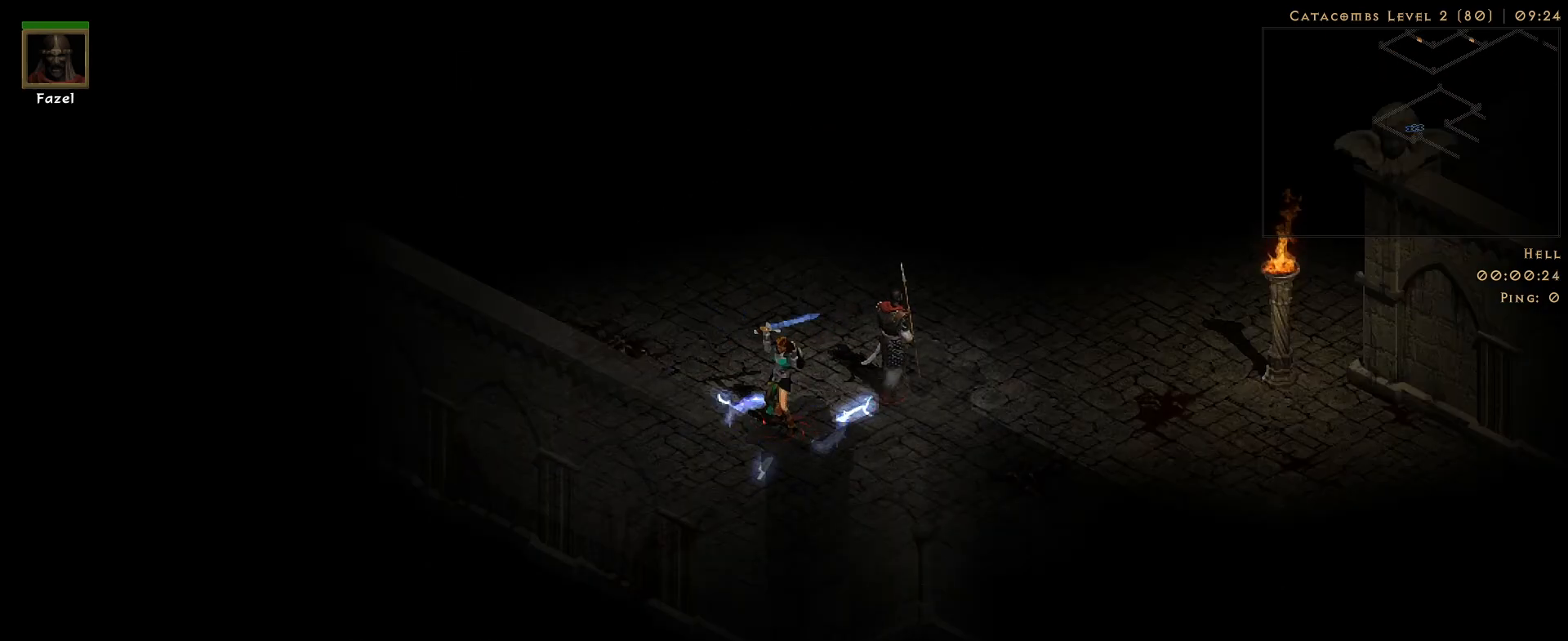
{"keys": [], "mouse": ["right"], "events": []}
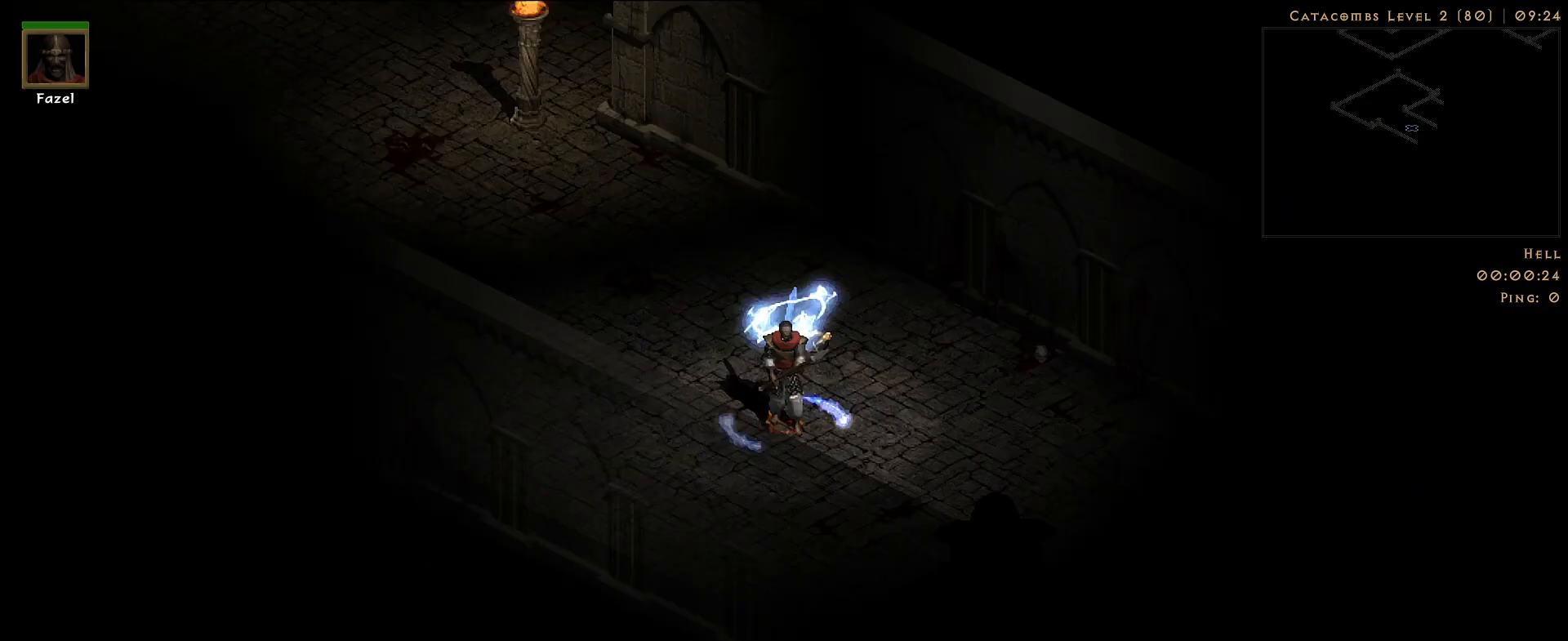
{"keys": [], "mouse": ["right"], "events": []}
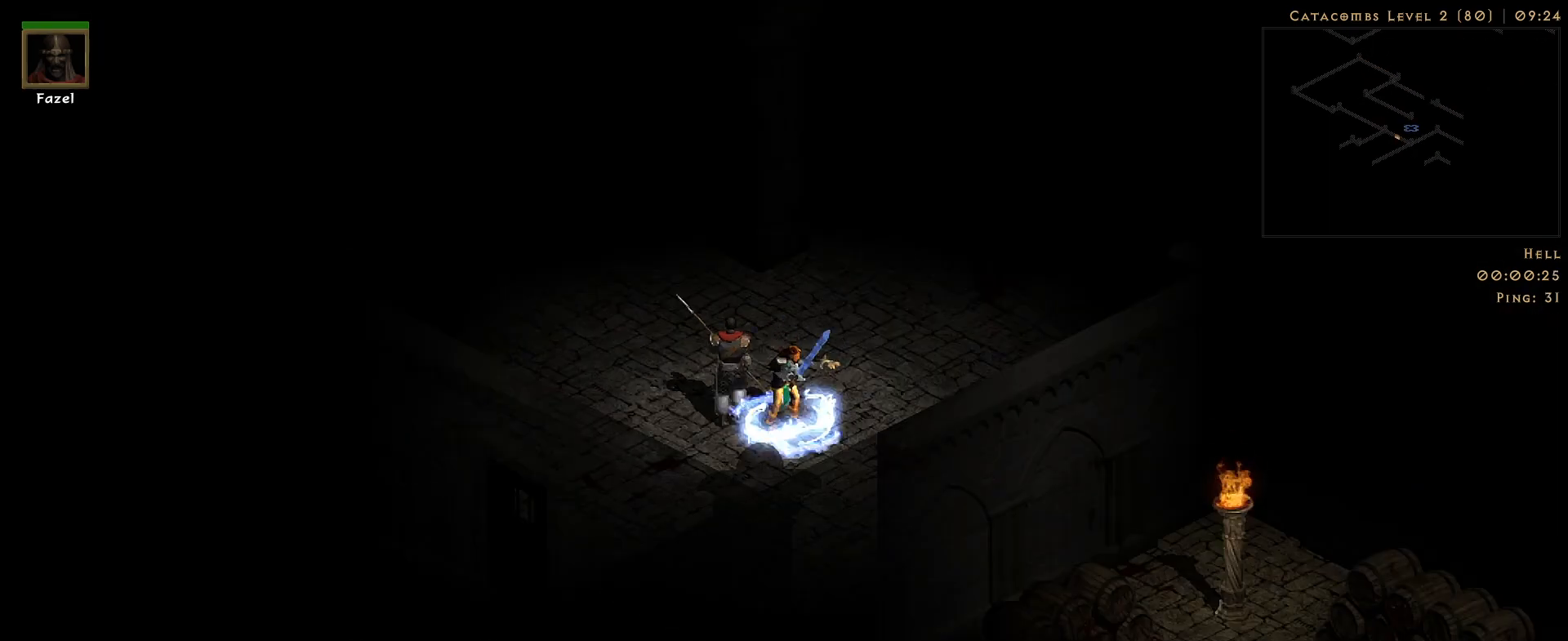
{"keys": [], "mouse": ["right"], "events": []}
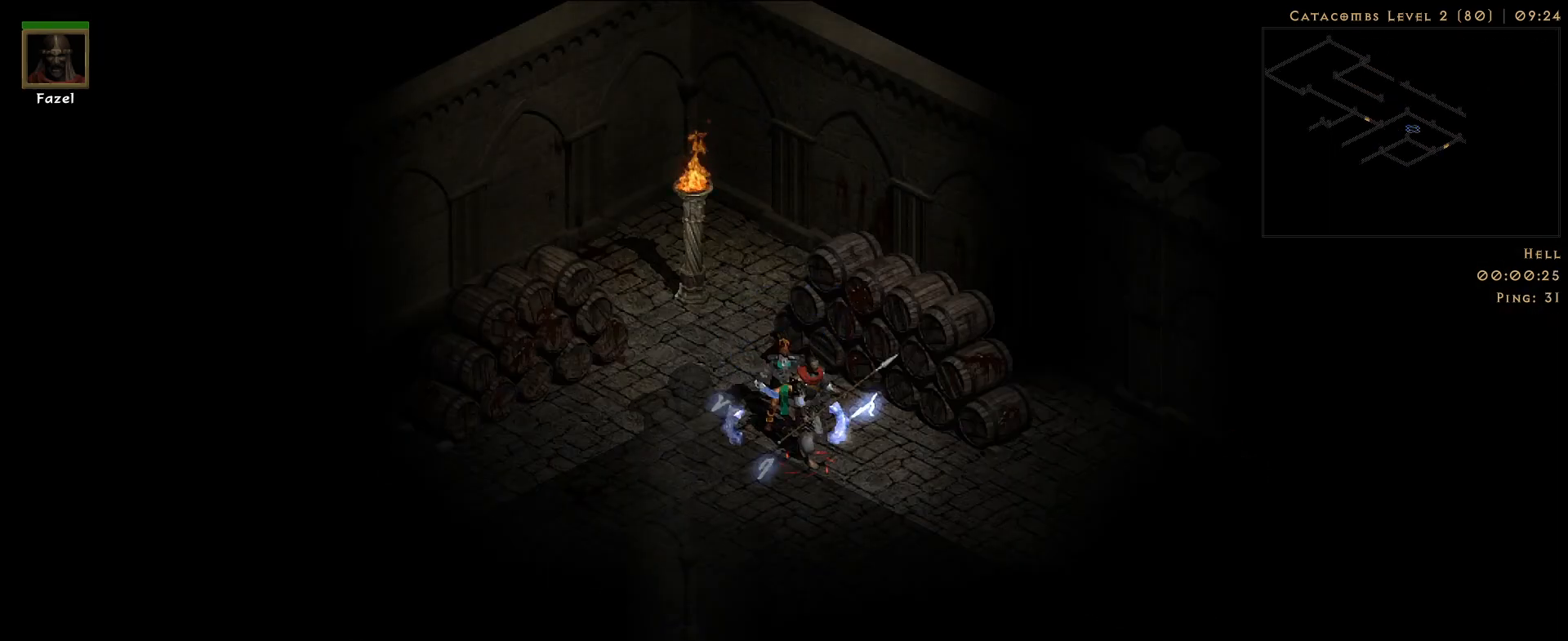
{"keys": [], "mouse": ["right"], "events": []}
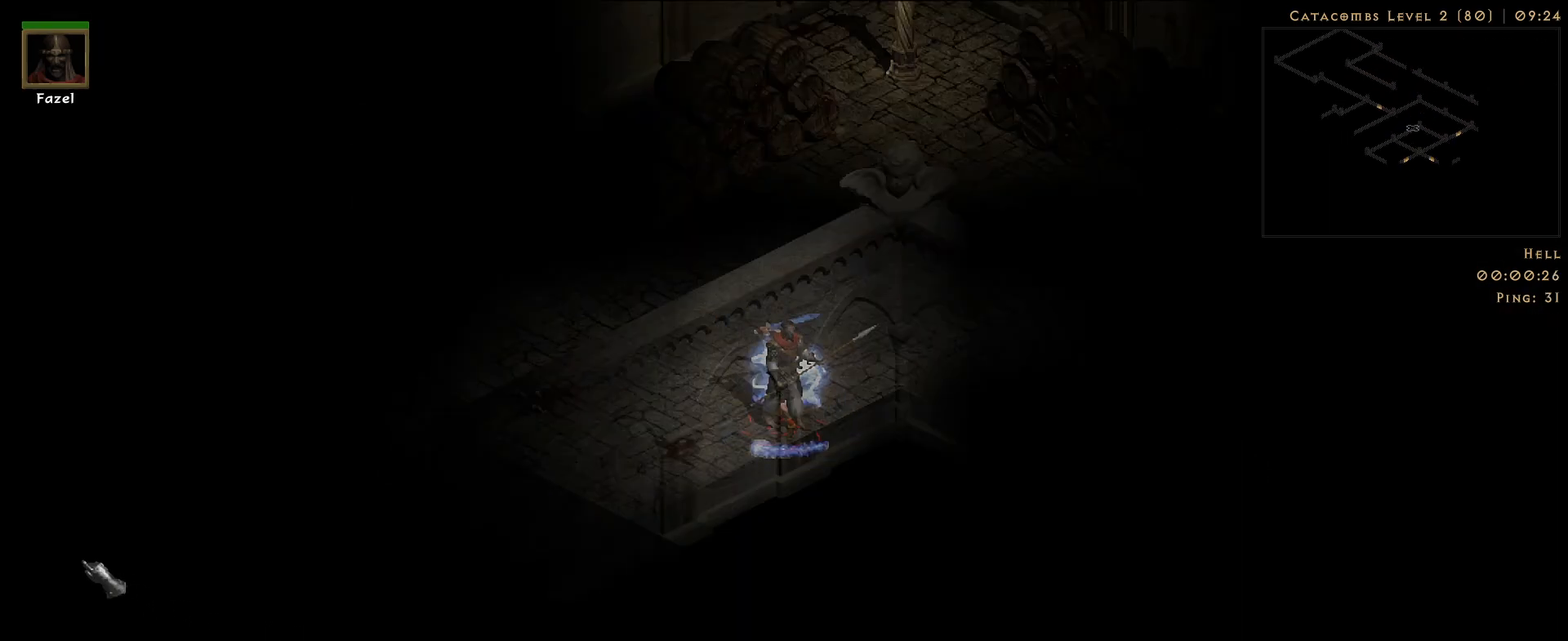
{"keys": [], "mouse": ["right"], "events": [[233, "4", "down"], [317, "4", "up"]]}
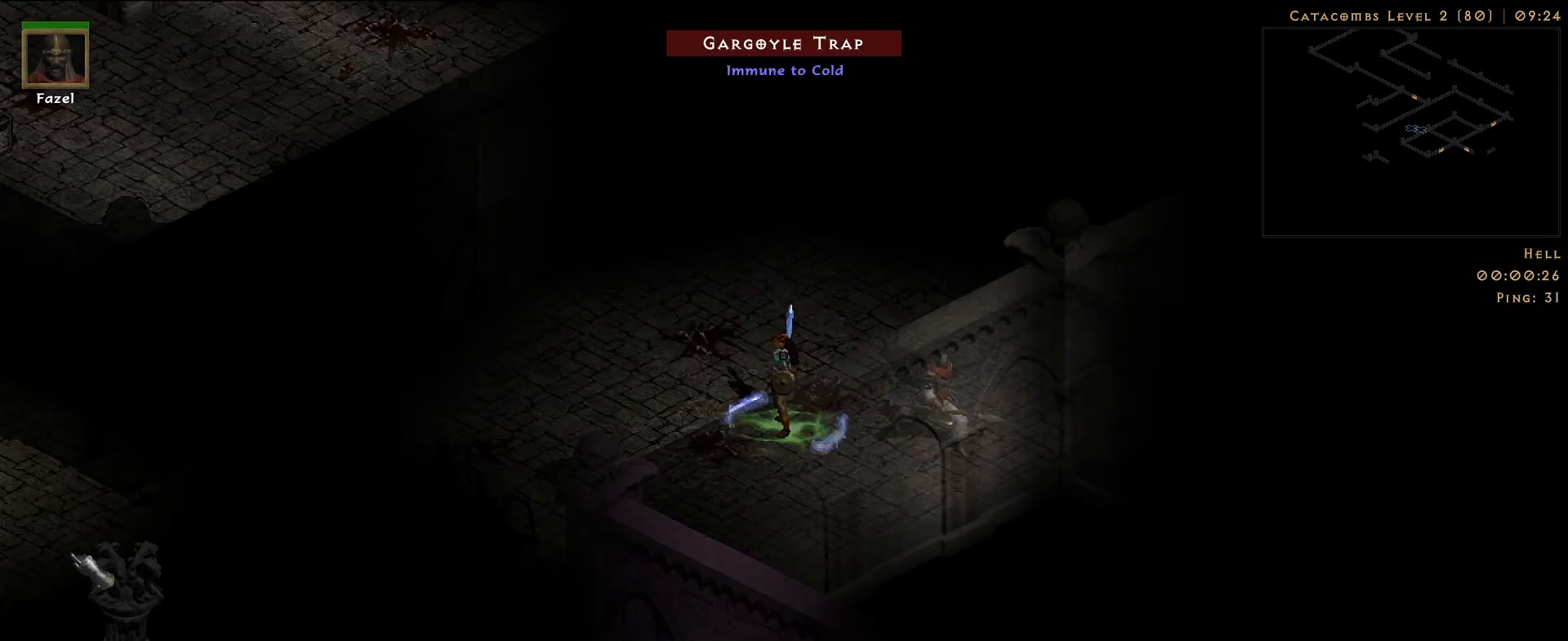
{"keys": [], "mouse": ["right"], "events": []}
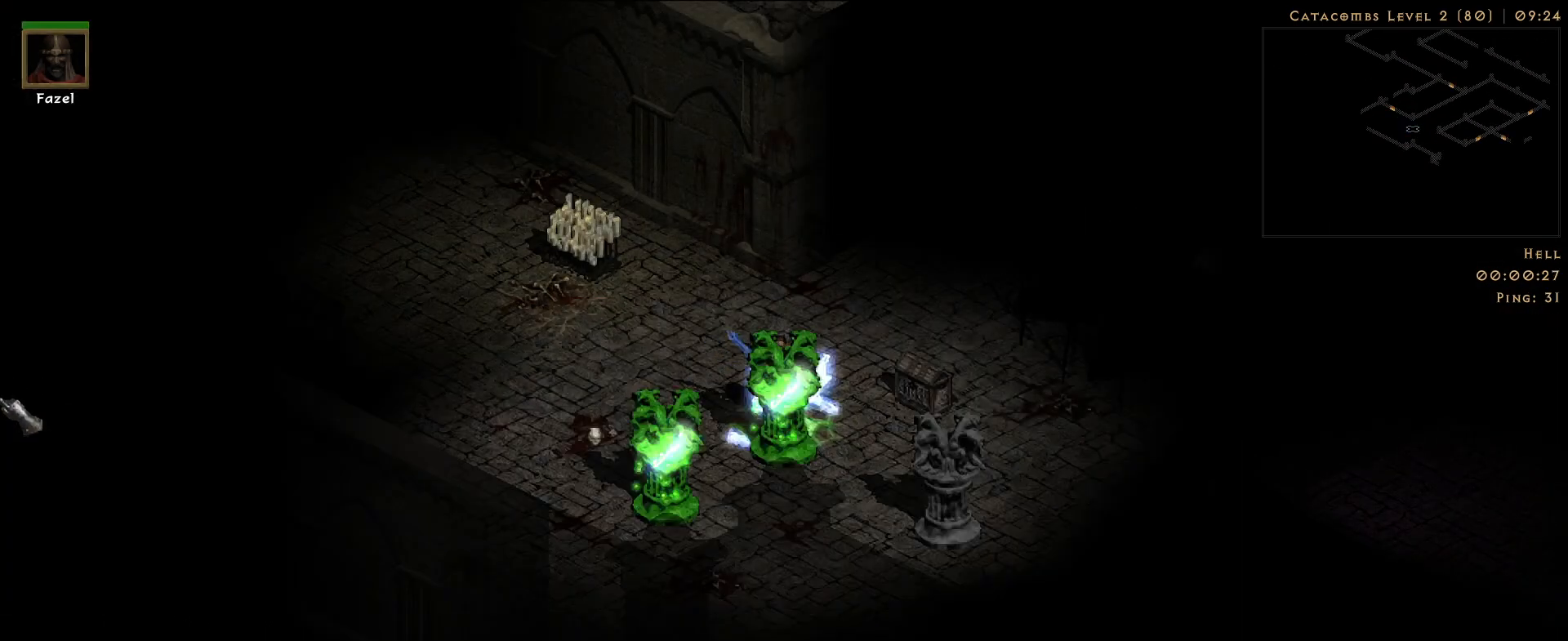
{"keys": [], "mouse": ["right"], "events": []}
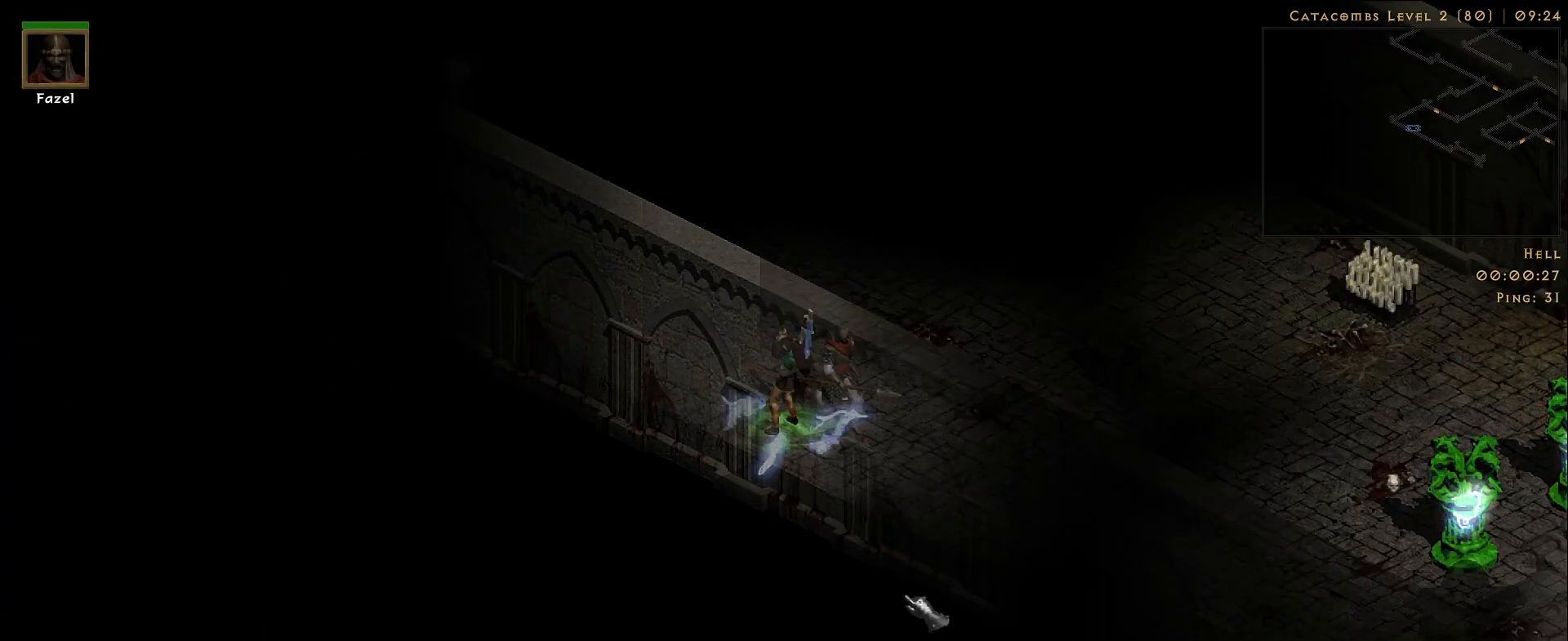
{"keys": [], "mouse": ["right"], "events": []}
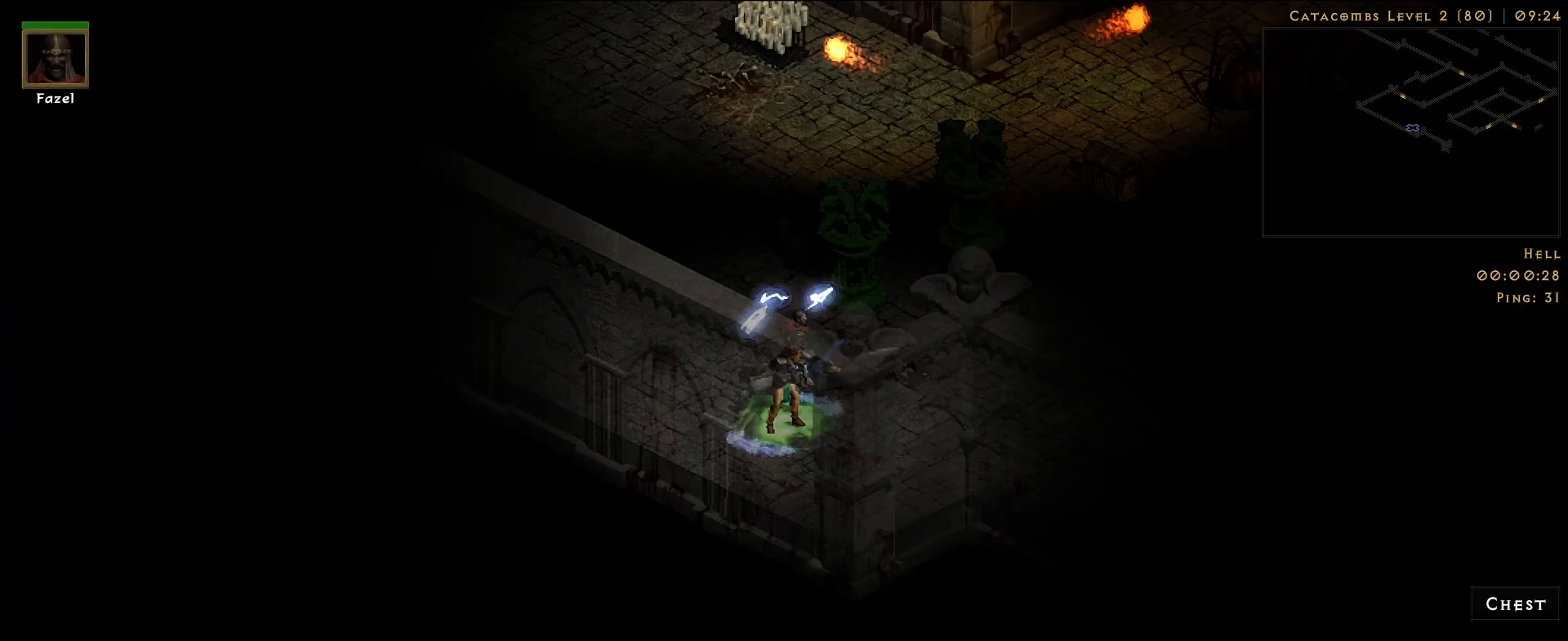
{"keys": [], "mouse": ["right"], "events": []}
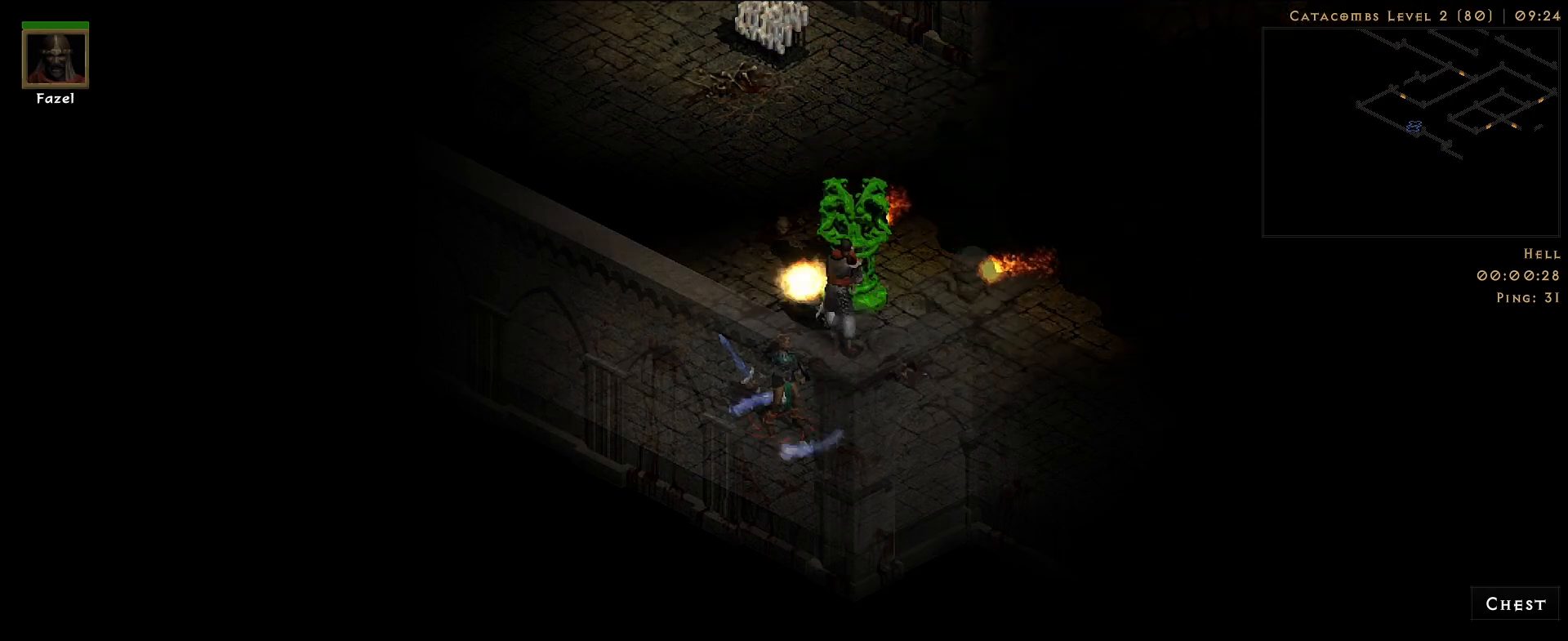
{"keys": [], "mouse": ["right"], "events": []}
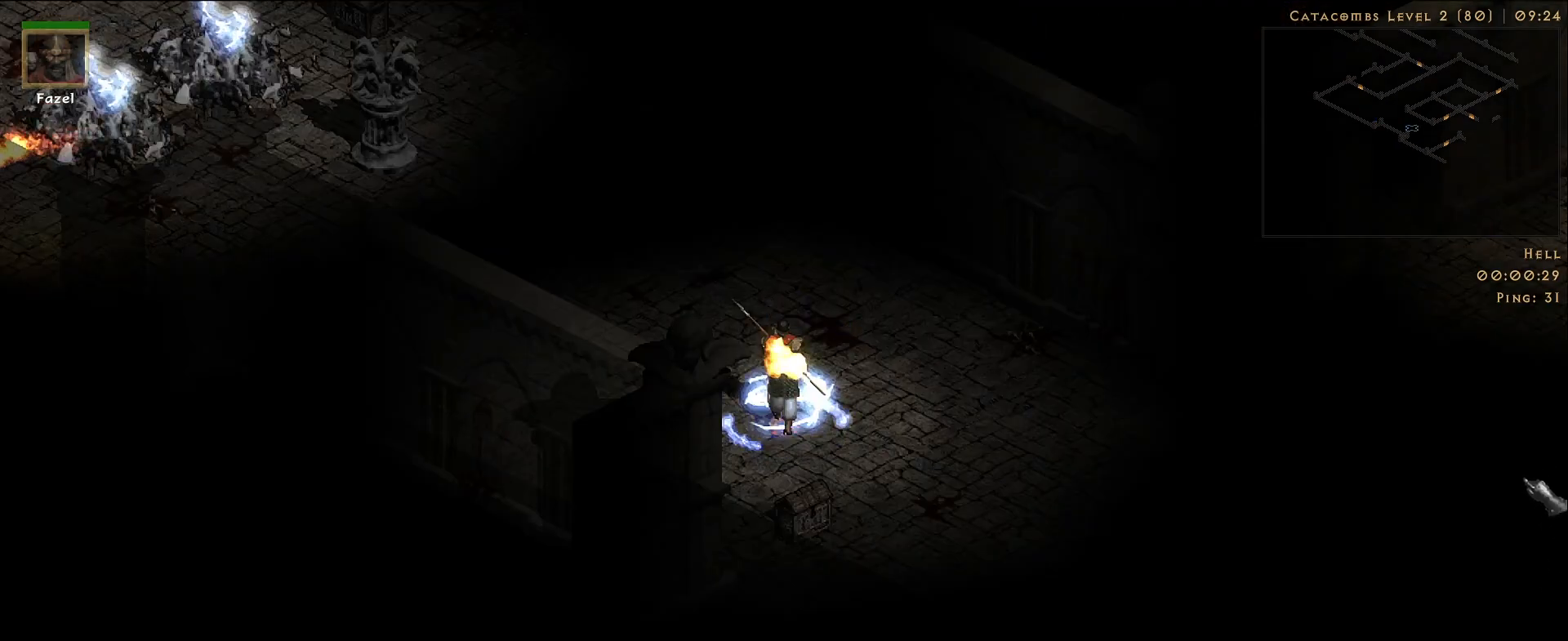
{"keys": [], "mouse": ["right"], "events": []}
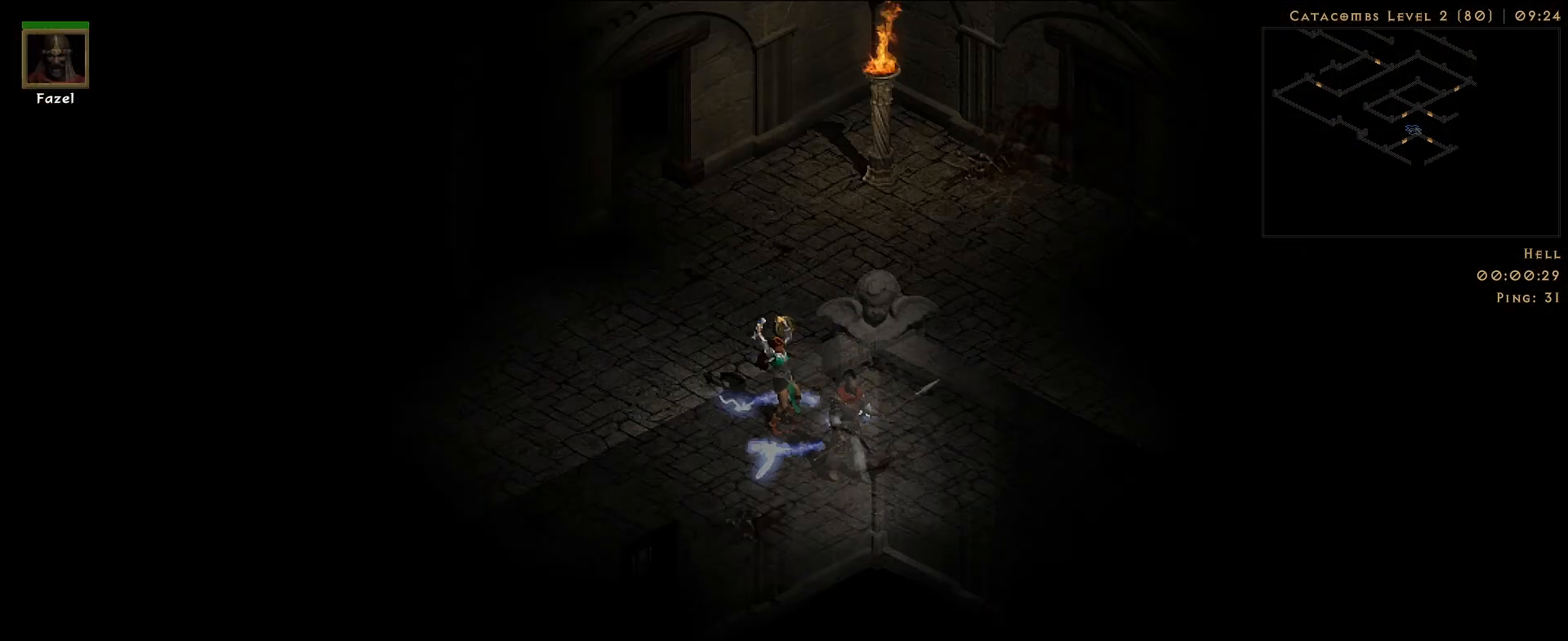
{"keys": [], "mouse": ["right"], "events": []}
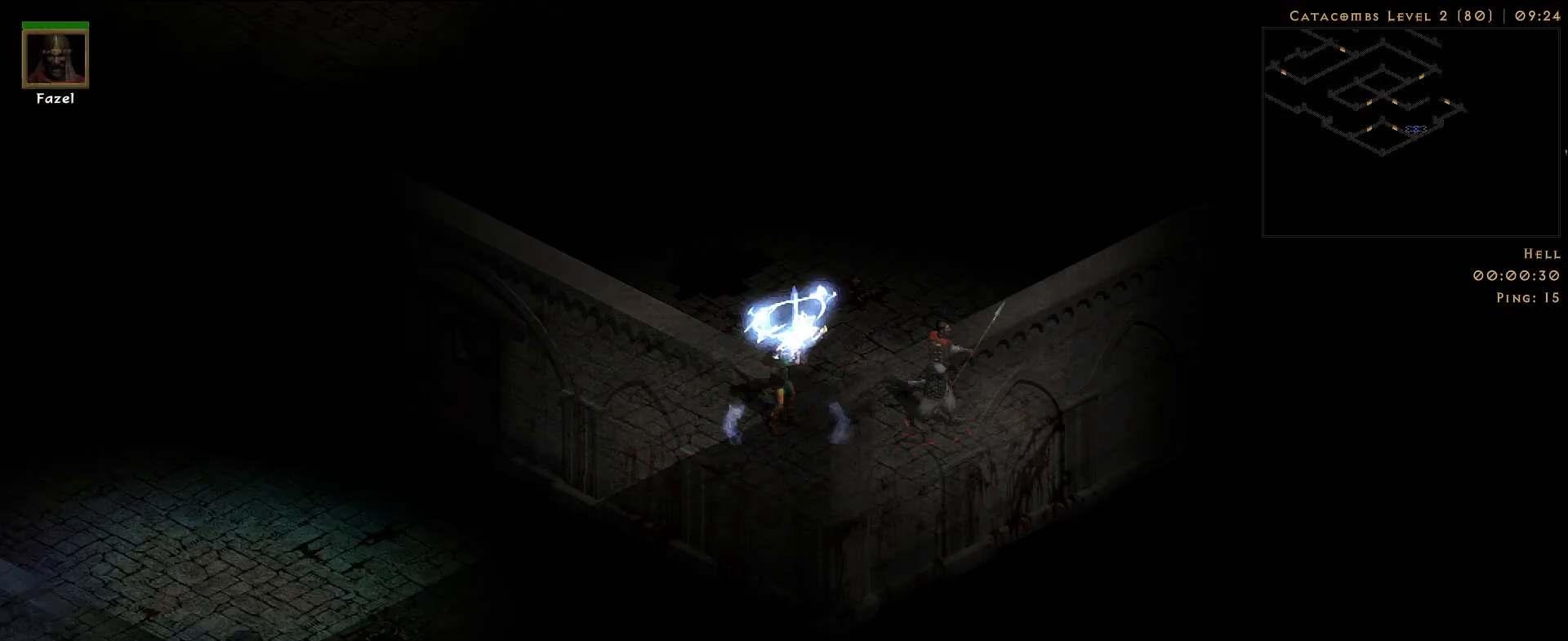
{"keys": [], "mouse": ["right"], "events": []}
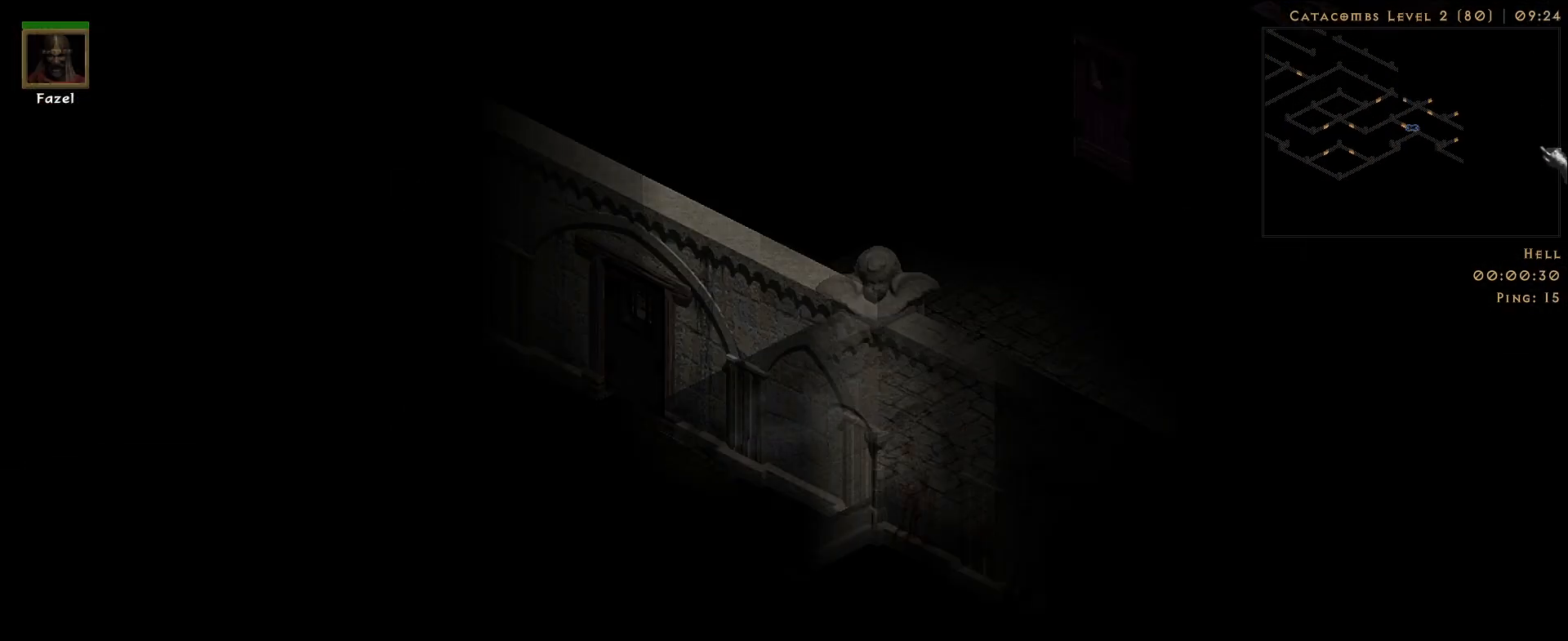
{"keys": [], "mouse": ["right"], "events": []}
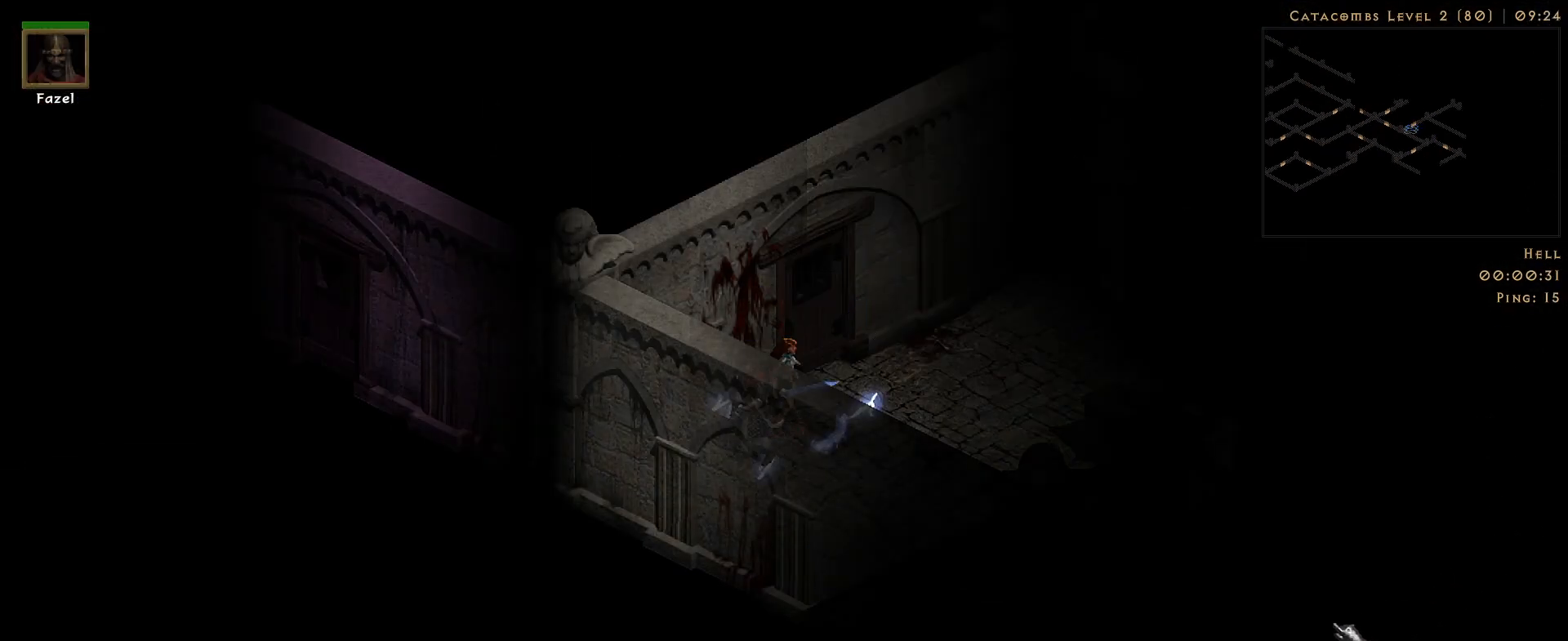
{"keys": [], "mouse": ["right"], "events": []}
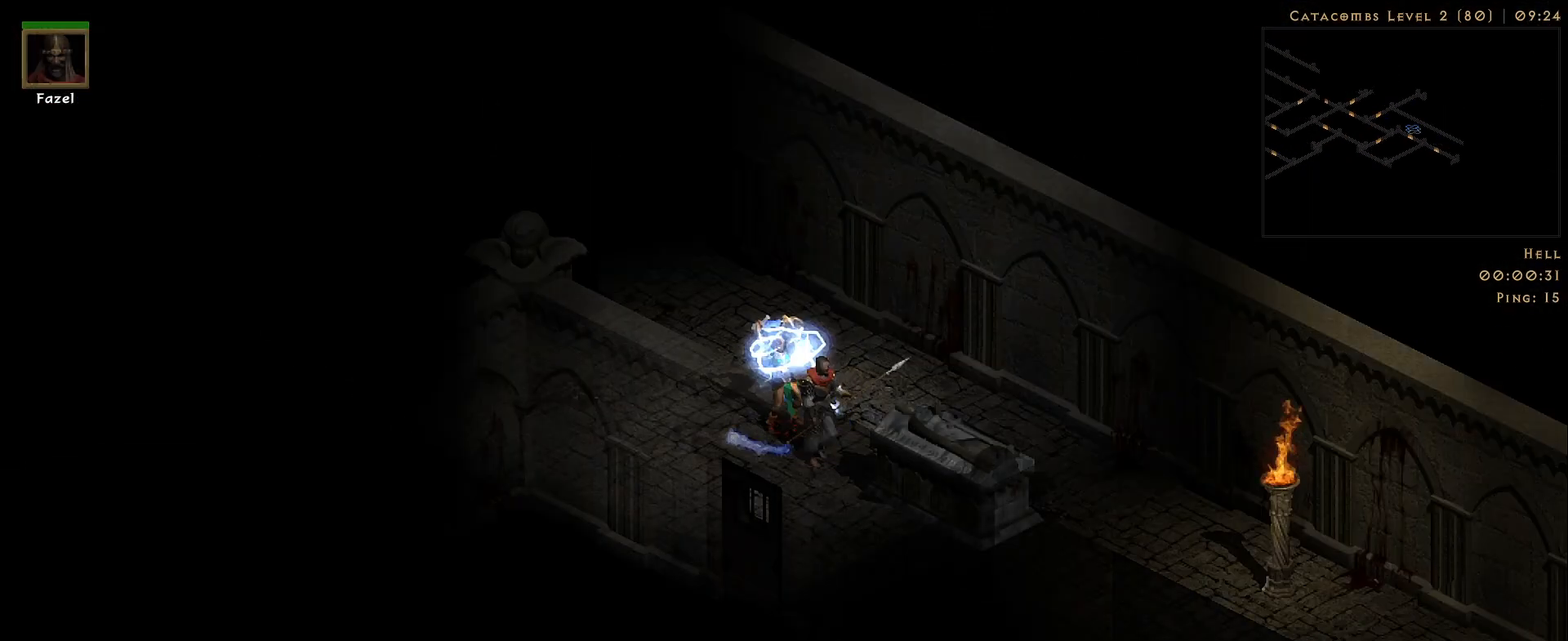
{"keys": [], "mouse": ["right"], "events": []}
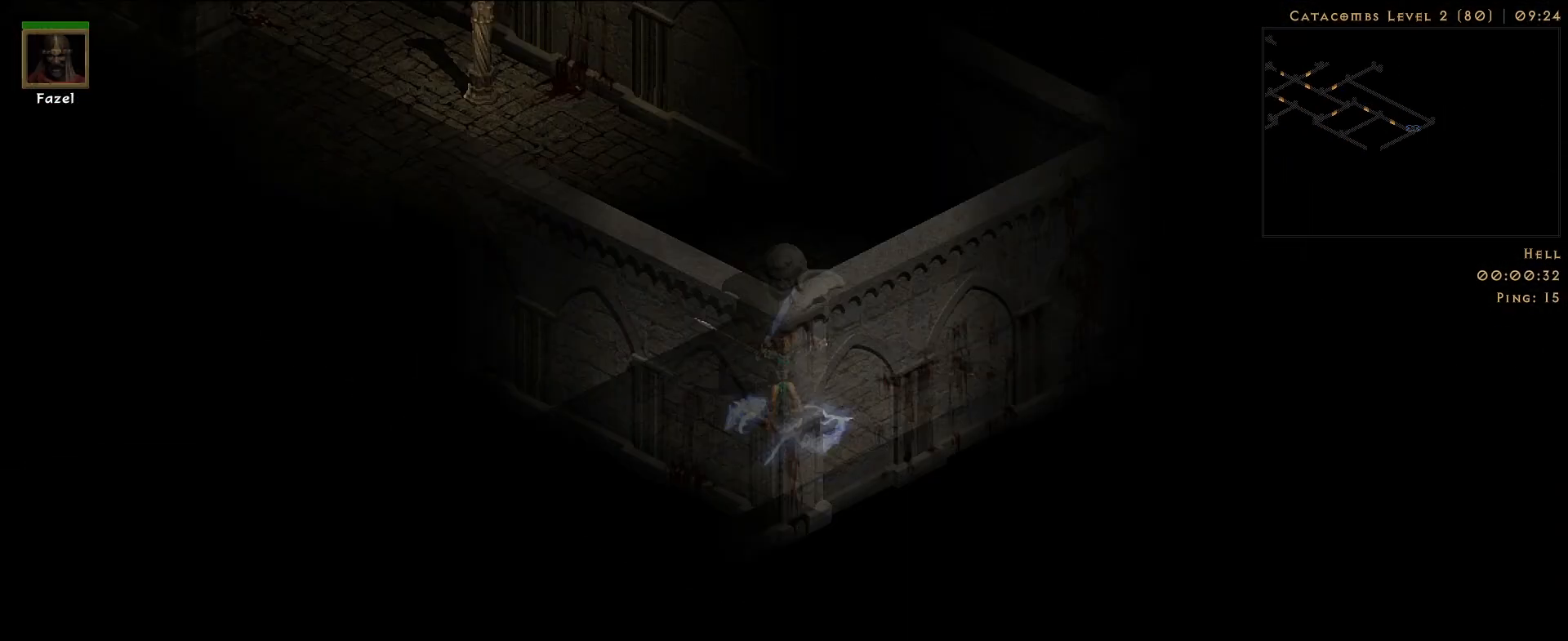
{"keys": [], "mouse": ["right"], "events": []}
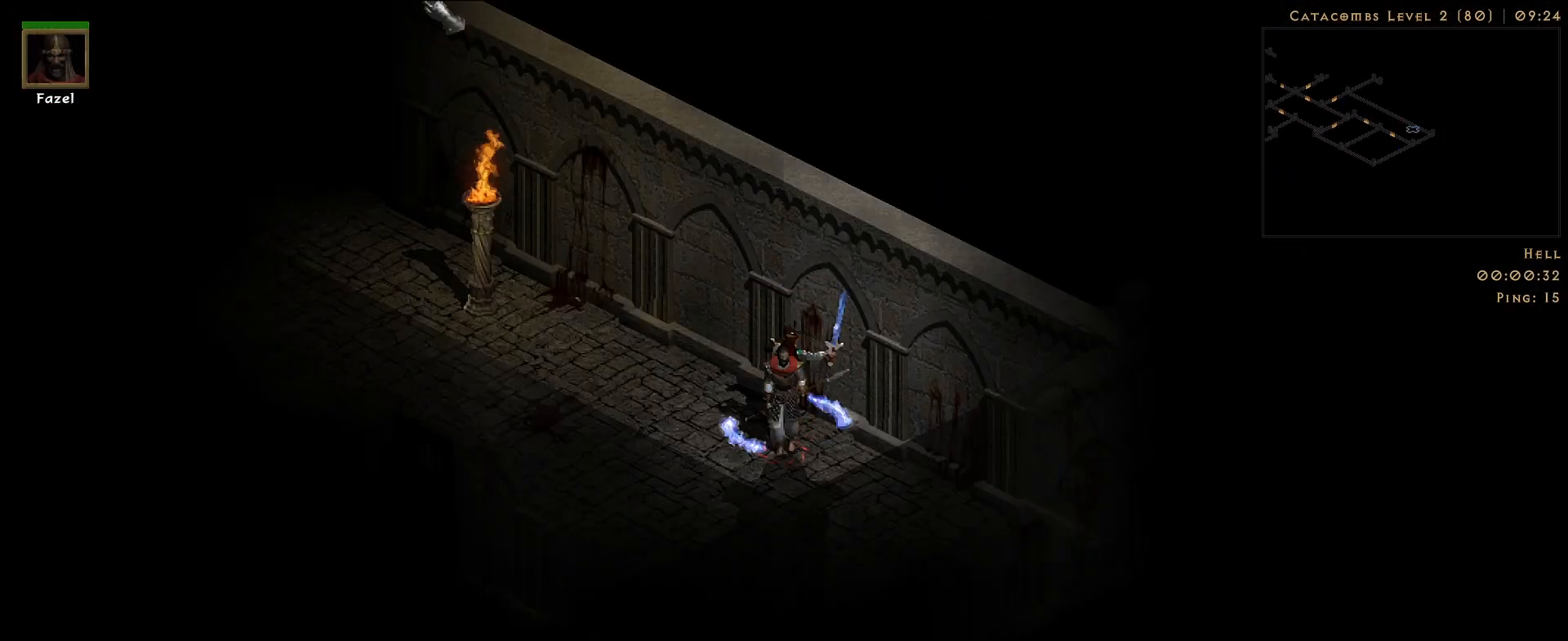
{"keys": [], "mouse": ["right"], "events": []}
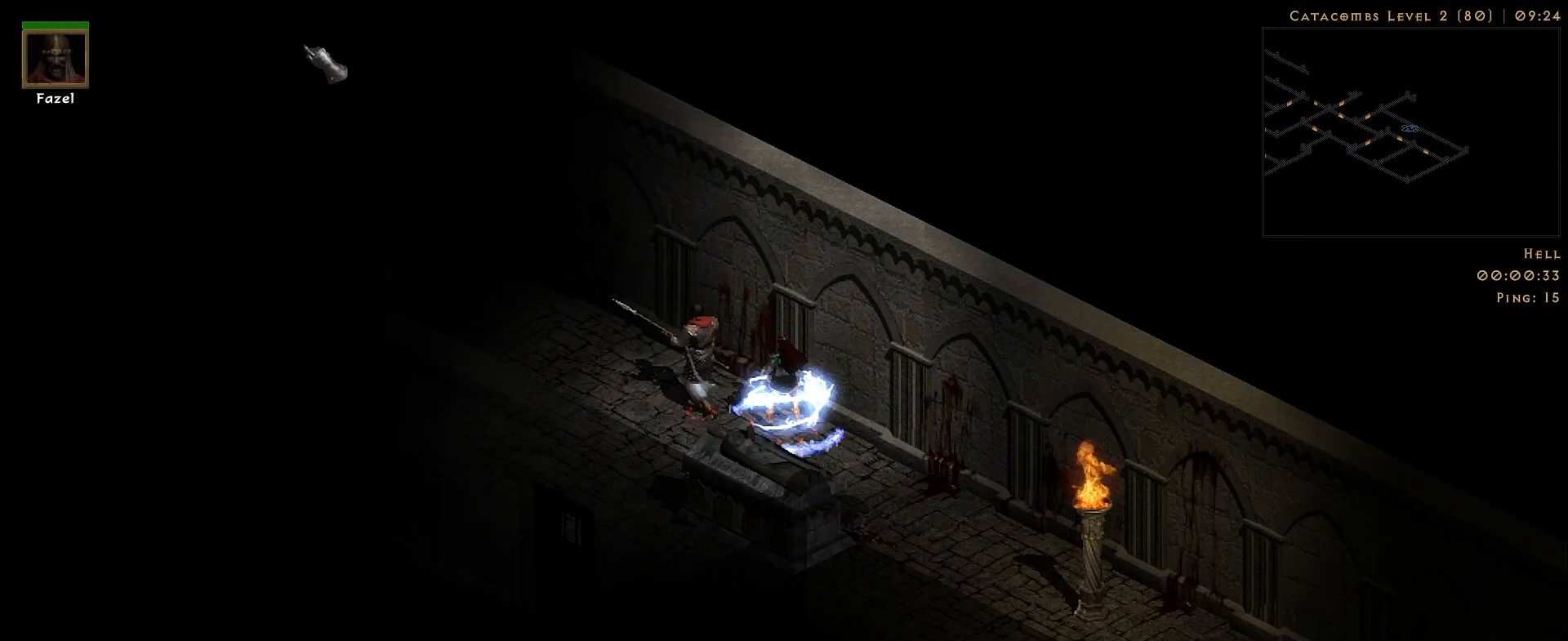
{"keys": [], "mouse": ["right"], "events": []}
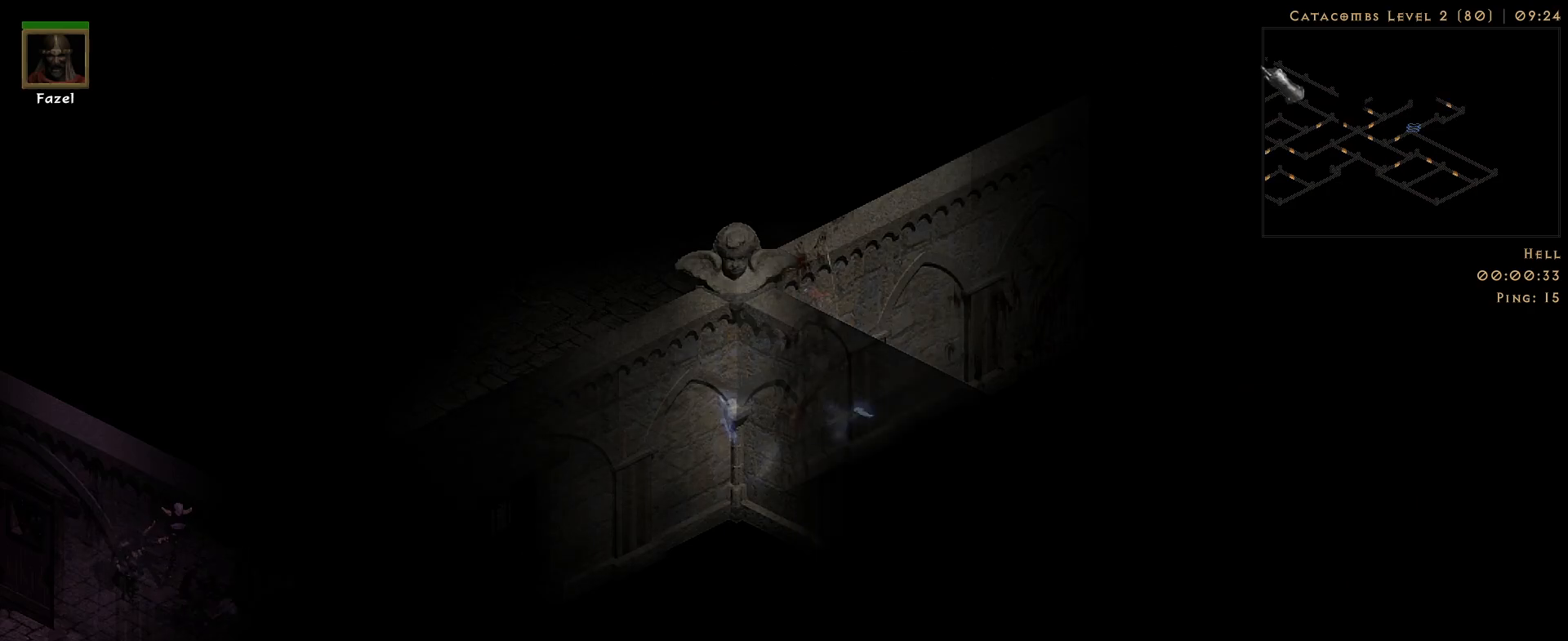
{"keys": [], "mouse": ["right"], "events": []}
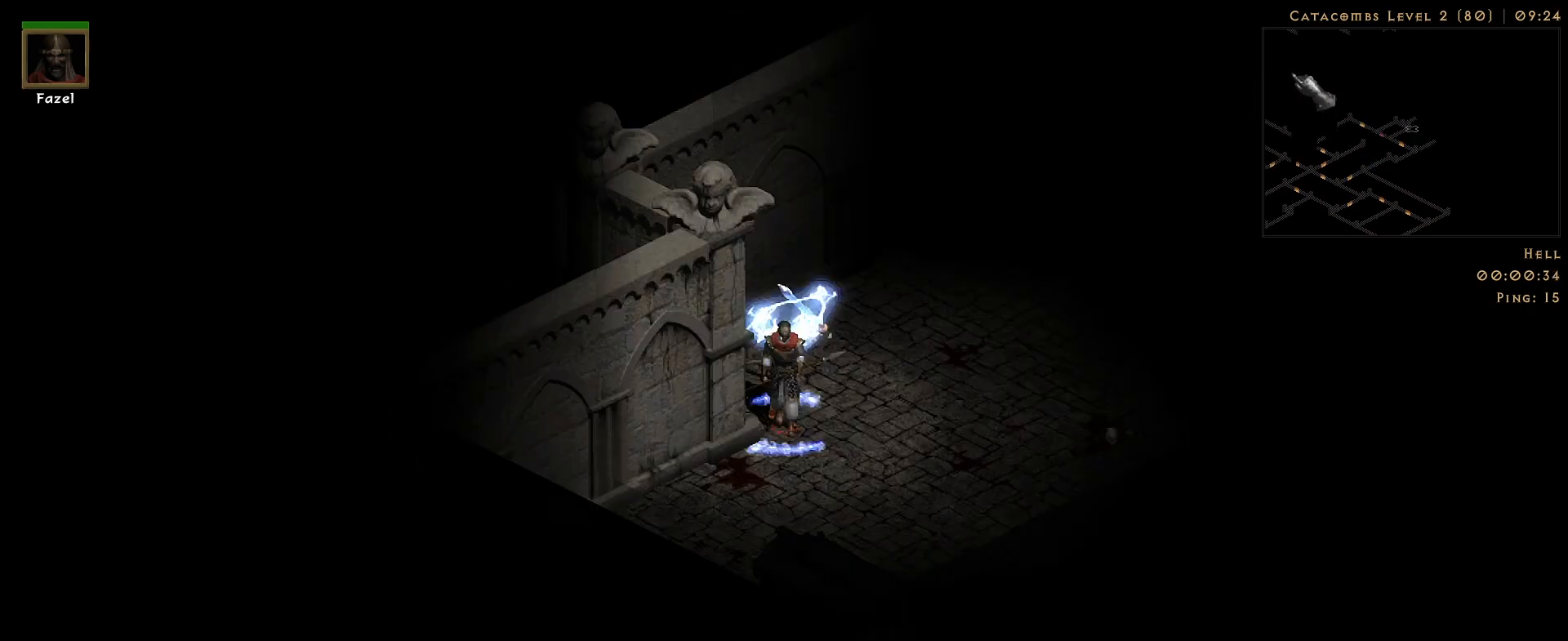
{"keys": [], "mouse": ["right"], "events": []}
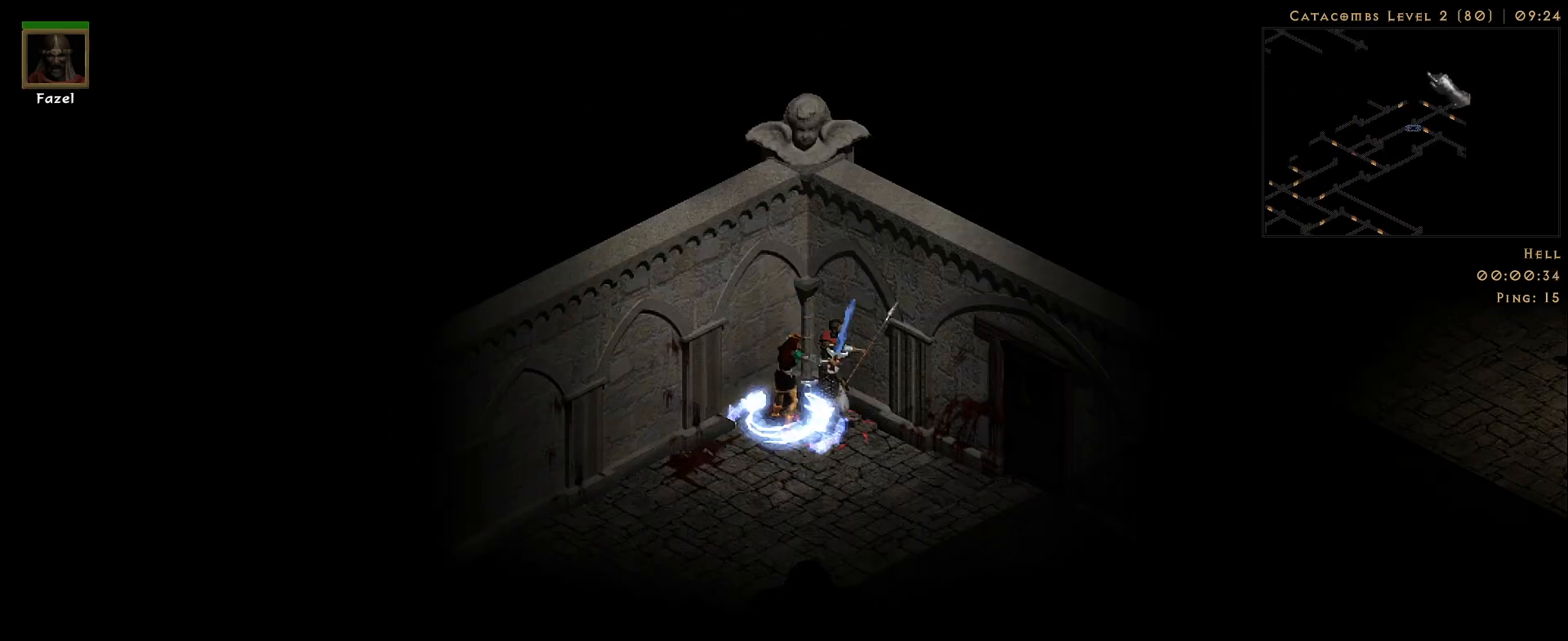
{"keys": [], "mouse": ["right"], "events": []}
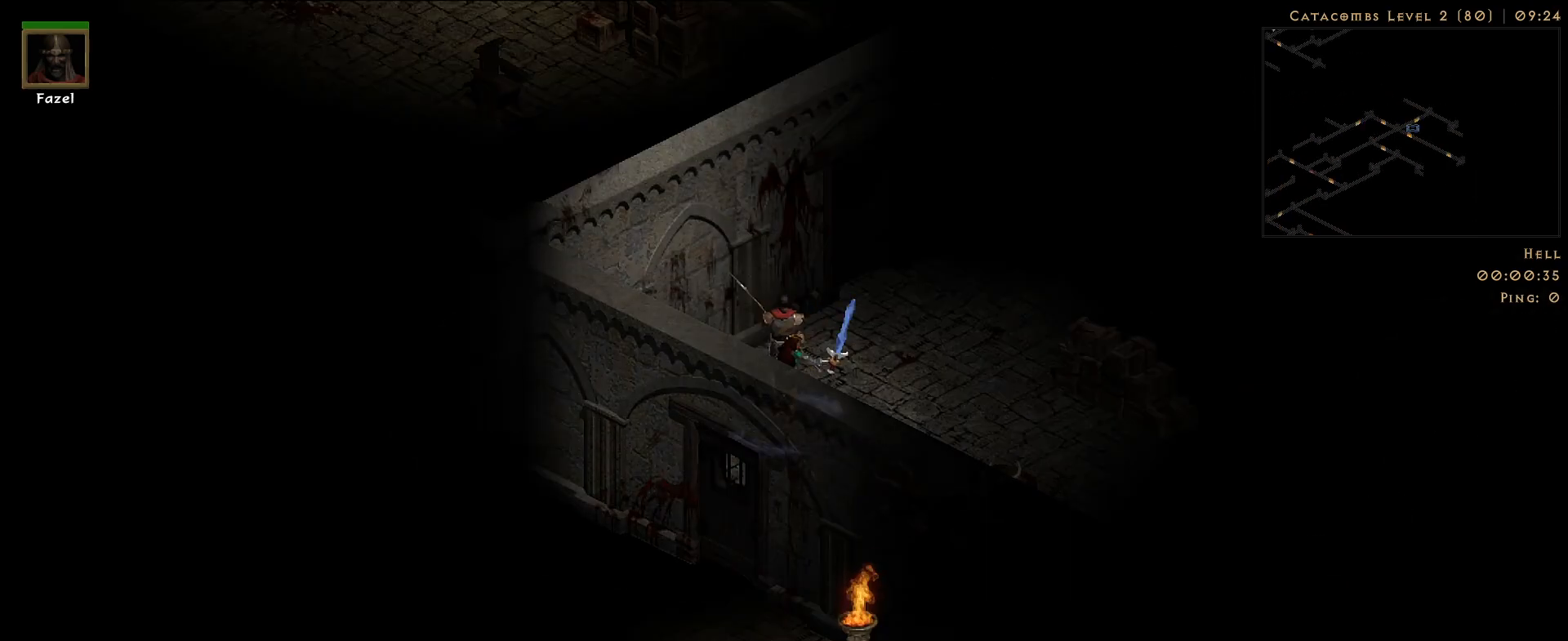
{"keys": [], "mouse": ["right"], "events": []}
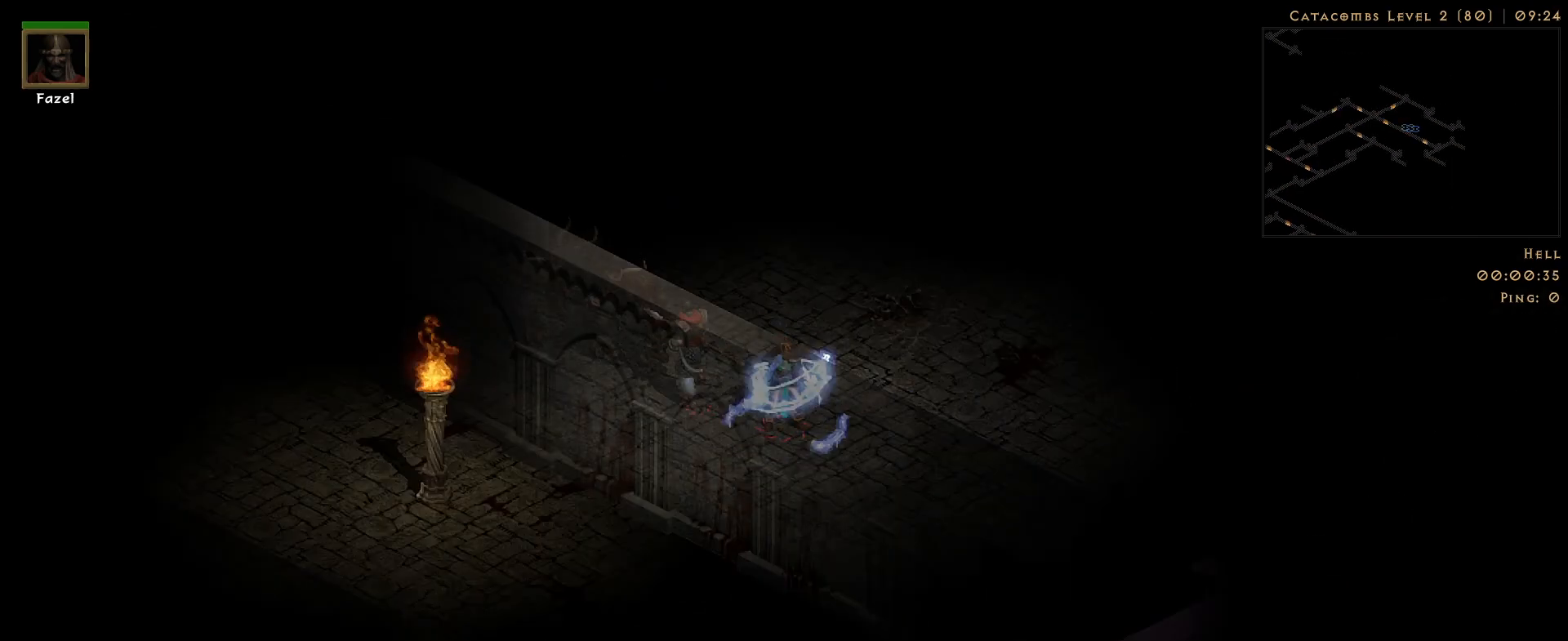
{"keys": [], "mouse": ["right"], "events": []}
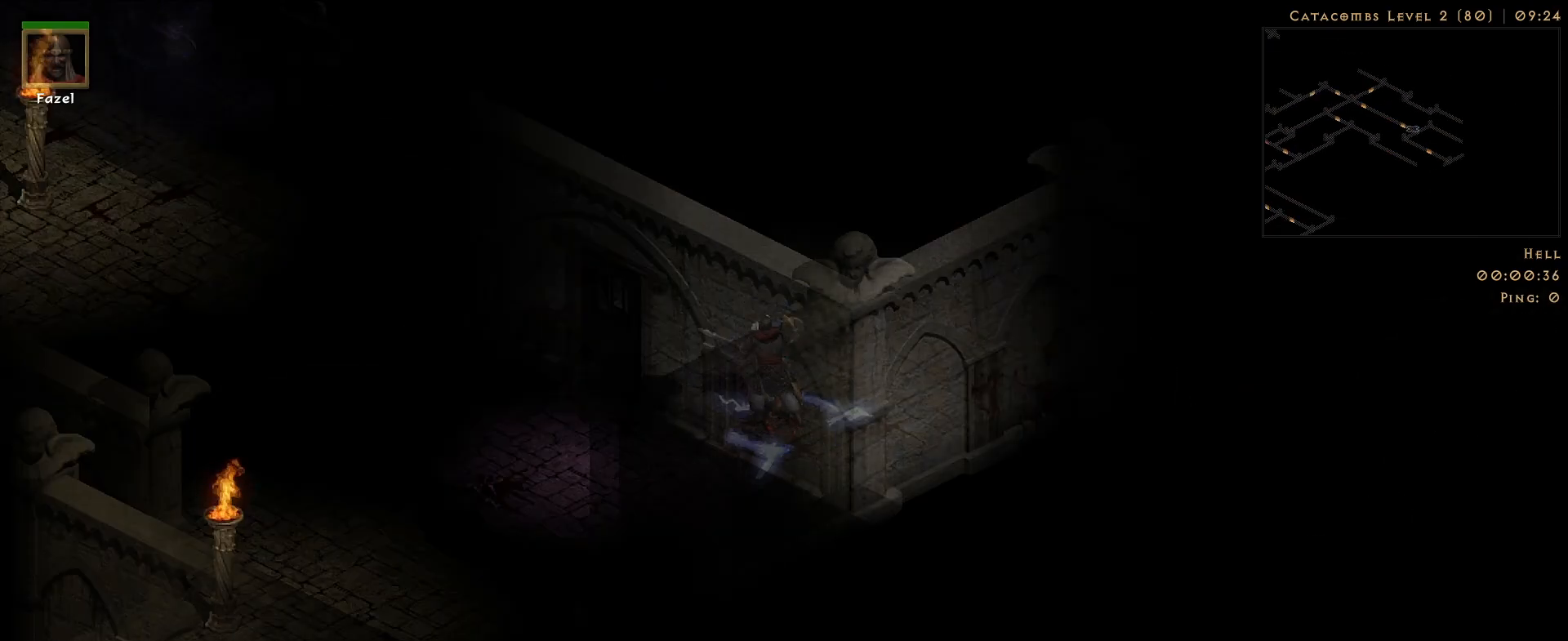
{"keys": [], "mouse": [], "events": [[350, "mouse_right", "up"]]}
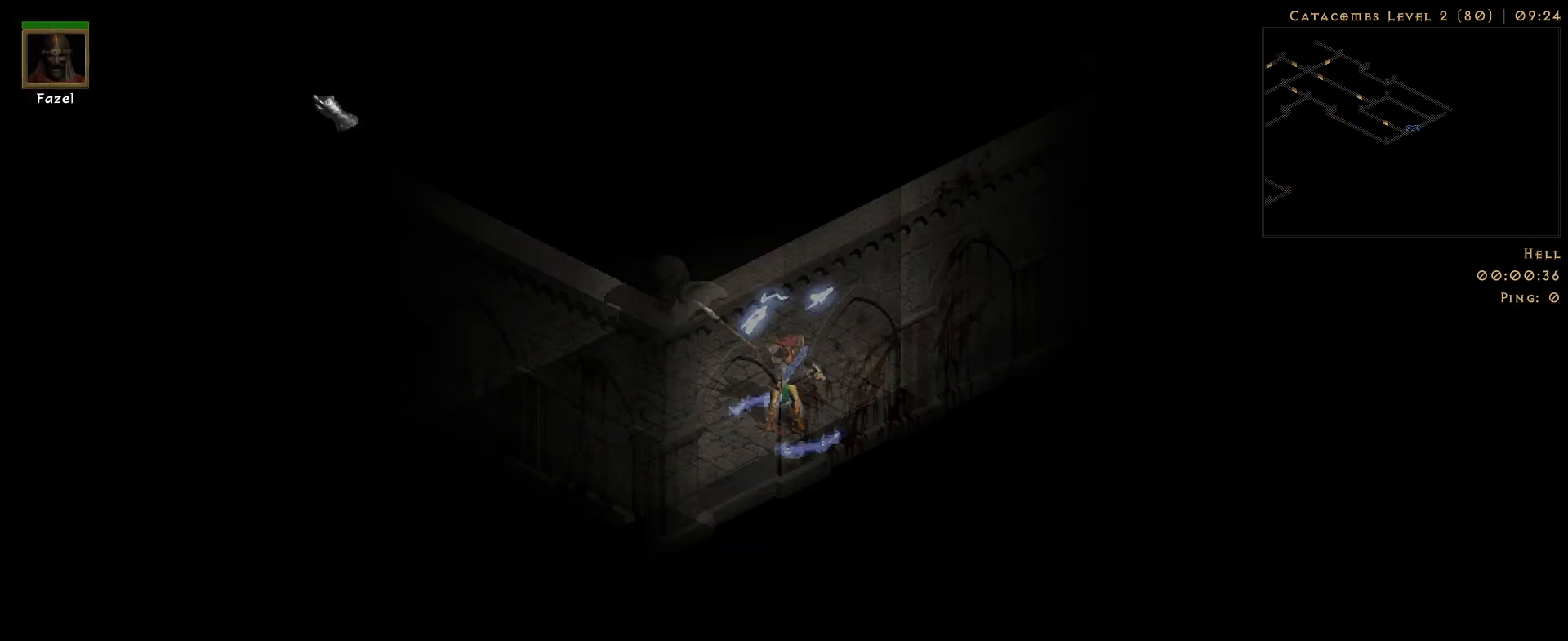
{"keys": [], "mouse": ["right"], "events": [[100, "mouse_right", "down"]]}
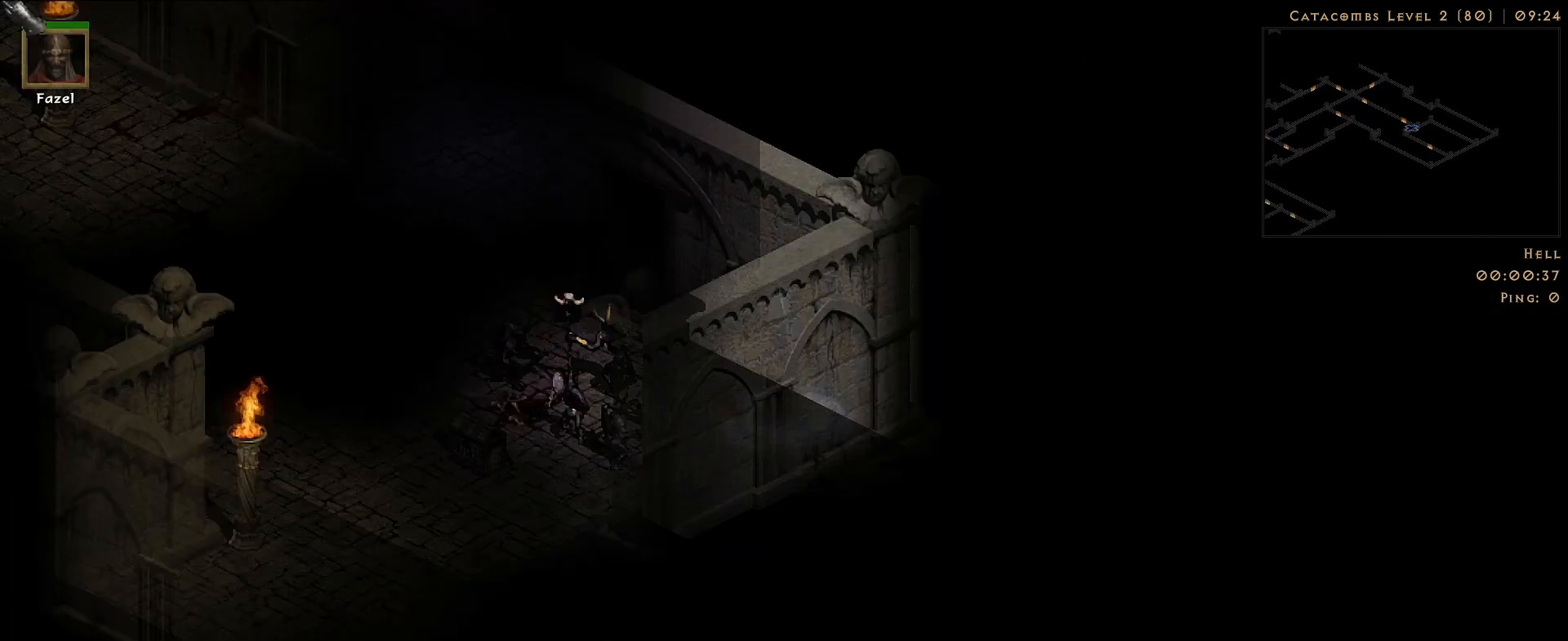
{"keys": [], "mouse": ["right"], "events": []}